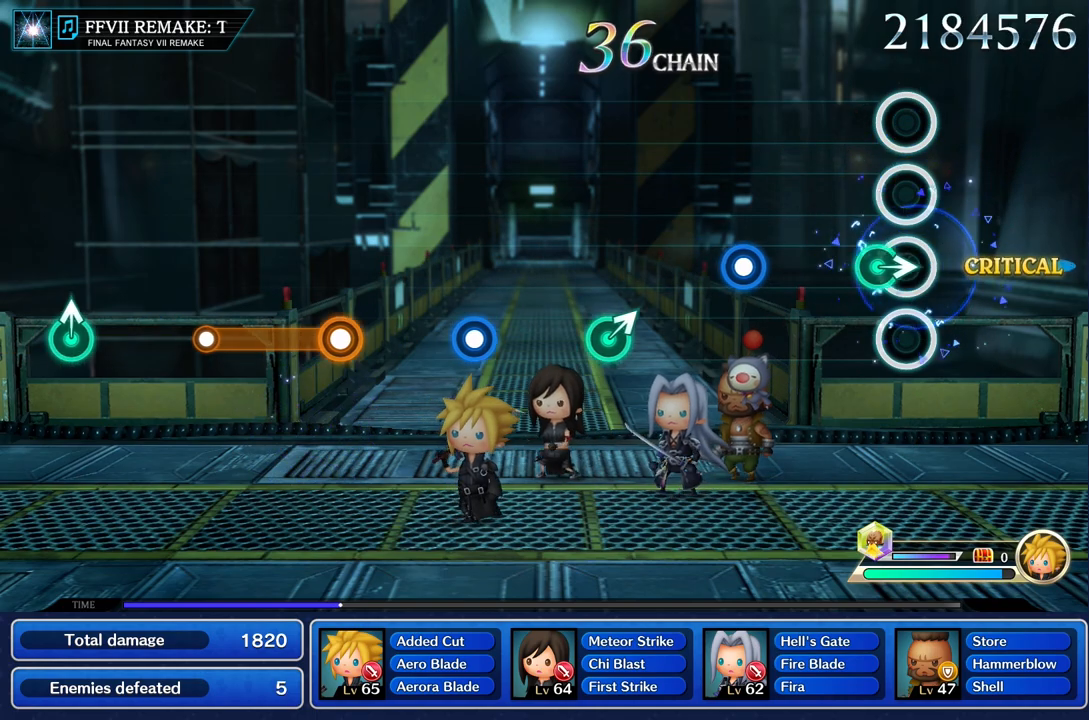
Gameplay with a controller (PlayStation layout); each line is a JSON object with the inputs held at the frame after it. "events" lists button and stick changes between this image and that frame as [ms after this image, input, new state], when the widget could be followed in between. Not read: L3 R1 R3.
{"buttons": ["R2"], "left_stick": "center", "right_stick": "center", "events": [[116, "left_stick", "right"], [266, "left_stick", "center"], [467, "R2", "down"]]}
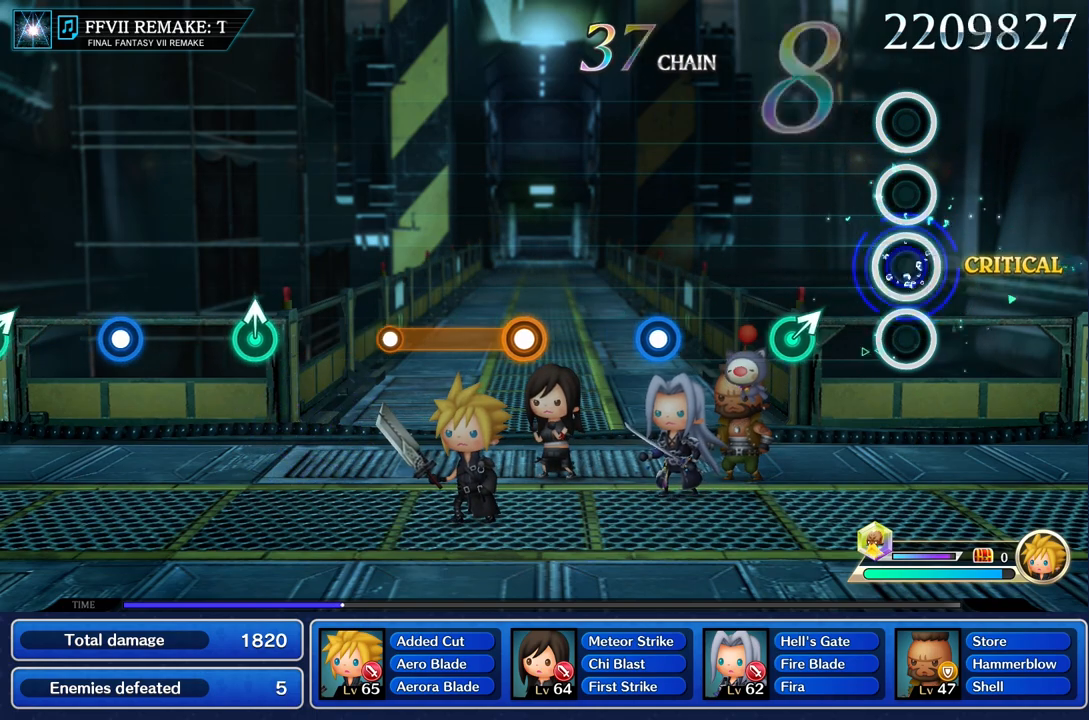
{"buttons": [], "left_stick": "center", "right_stick": "center", "events": [[100, "R2", "up"], [334, "left_stick", "up"], [467, "left_stick", "center"]]}
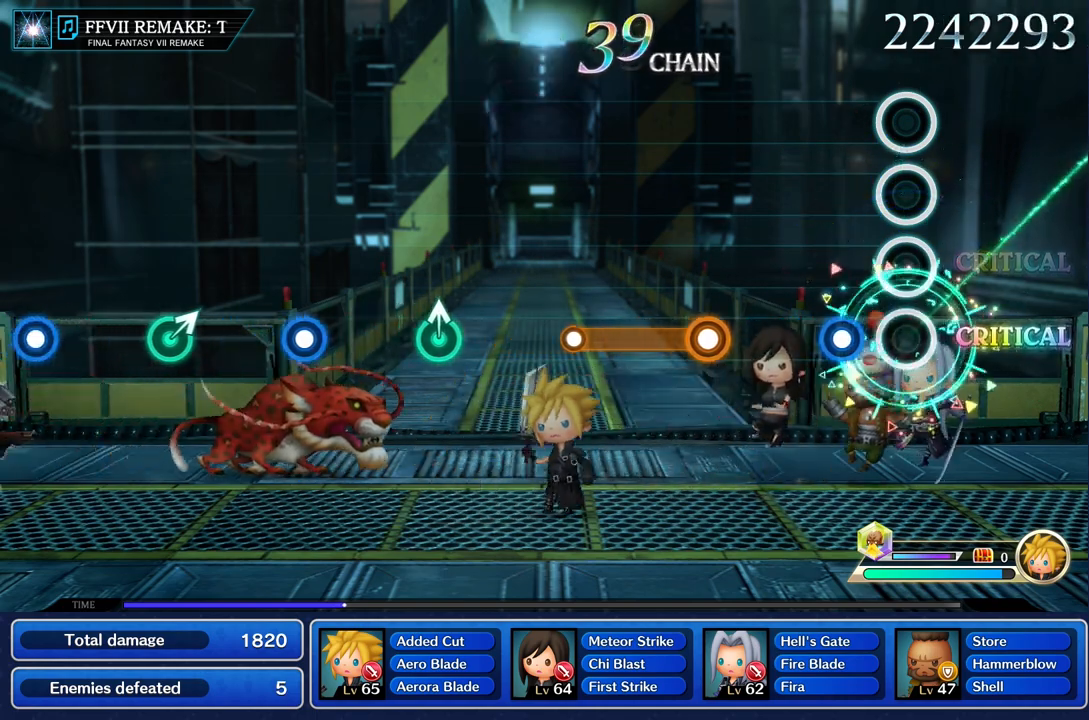
{"buttons": [], "left_stick": "center", "right_stick": "center", "events": [[200, "R2", "down"], [333, "R2", "up"]]}
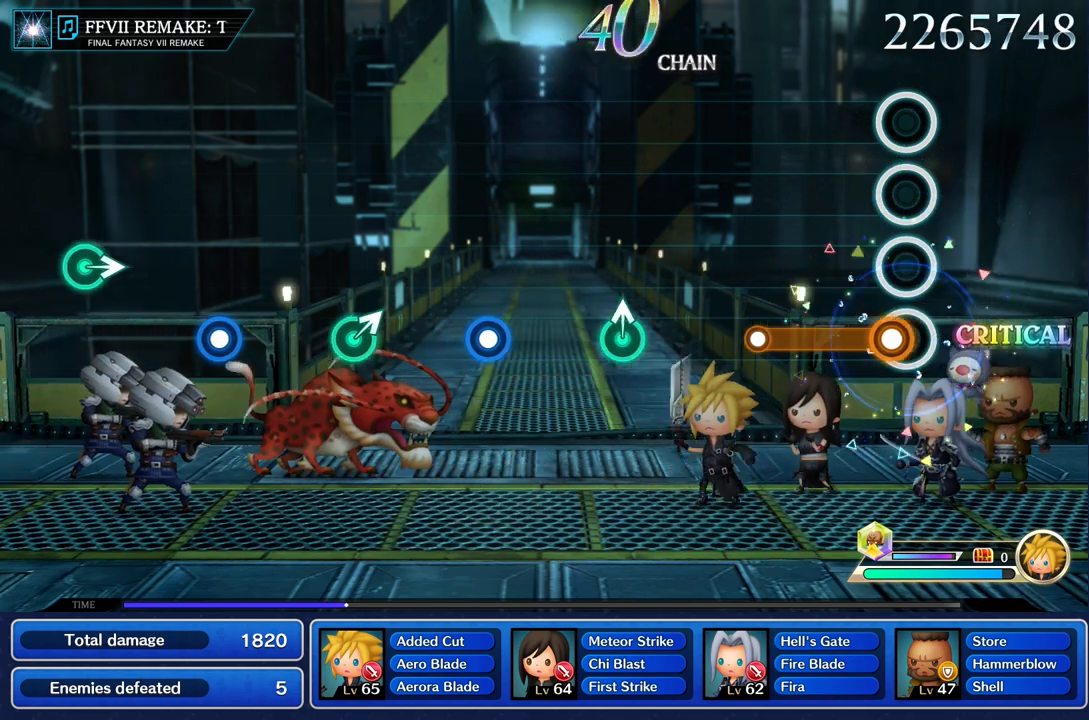
{"buttons": [], "left_stick": "center", "right_stick": "center", "events": [[67, "R2", "down"], [450, "R2", "up"]]}
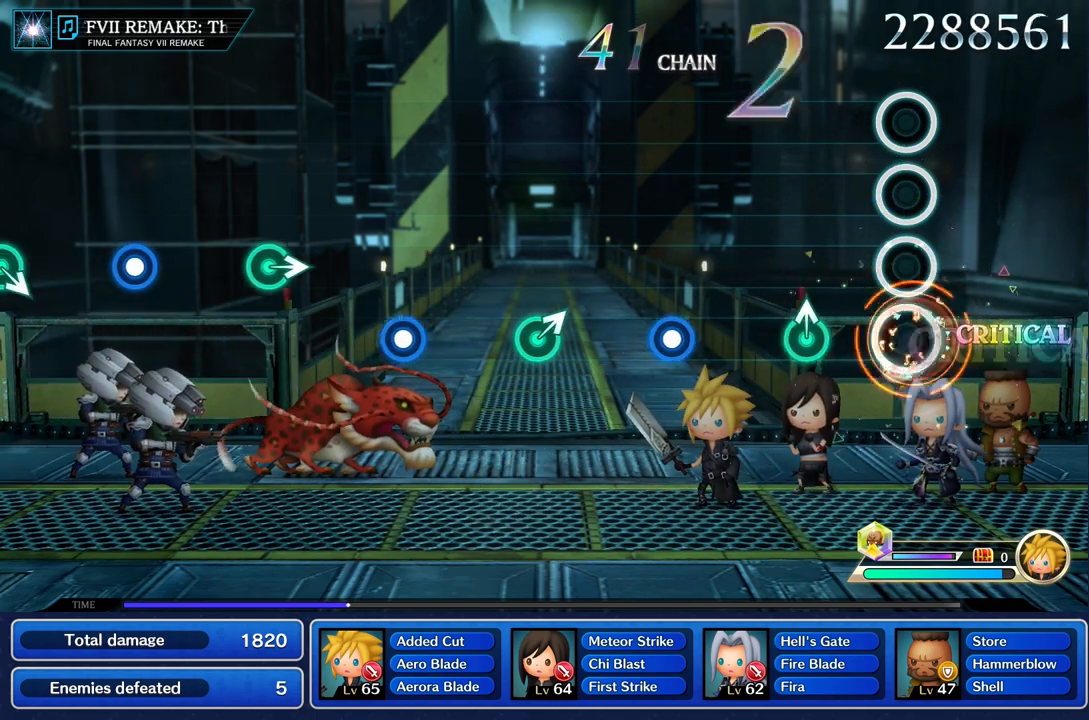
{"buttons": [], "left_stick": "center", "right_stick": "center", "events": [[300, "left_stick", "up"], [417, "left_stick", "center"]]}
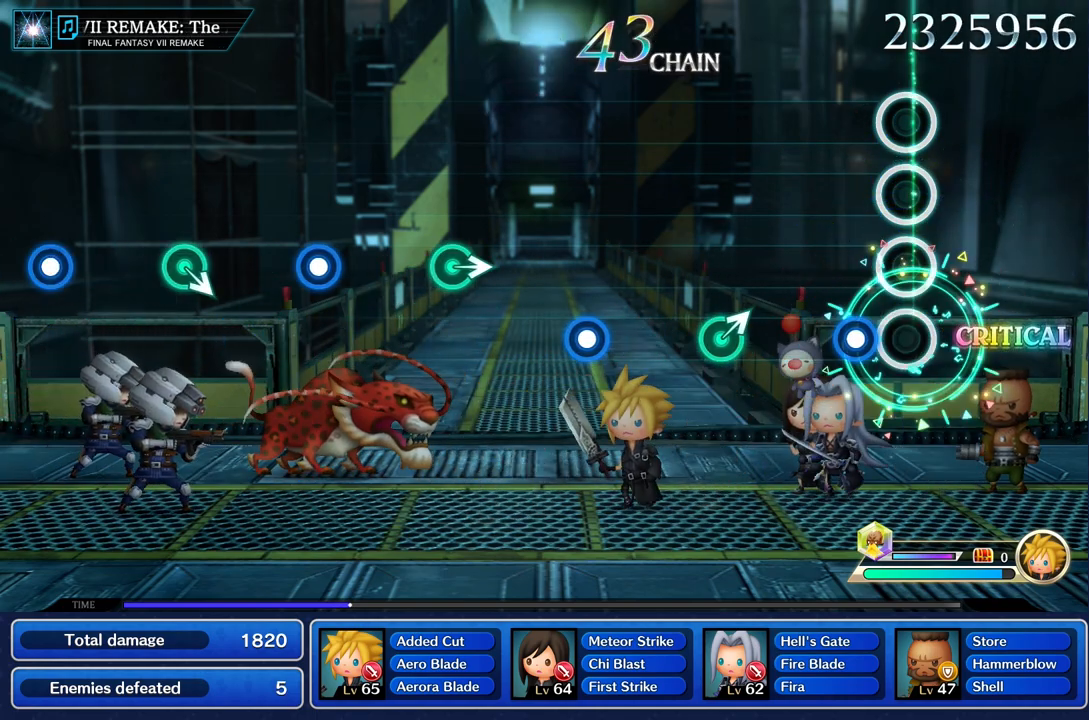
{"buttons": [], "left_stick": "center", "right_stick": "center", "events": [[184, "R2", "down"], [300, "R2", "up"]]}
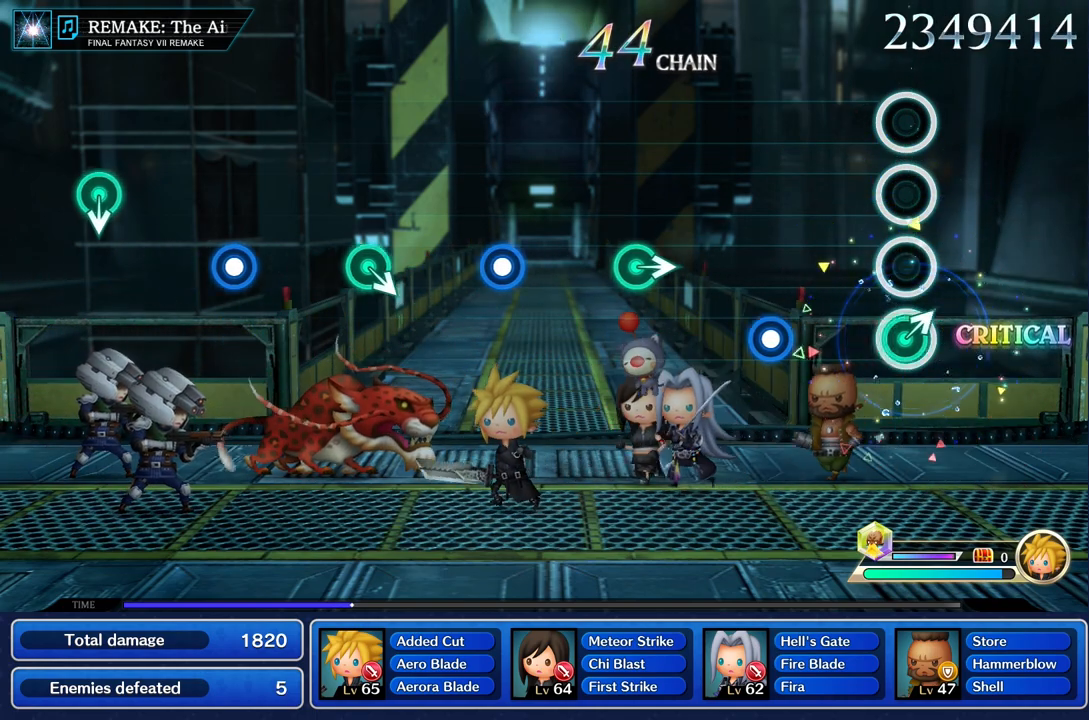
{"buttons": ["R2"], "left_stick": "center", "right_stick": "center", "events": [[33, "left_stick", "up"], [150, "left_stick", "center"], [417, "R2", "down"]]}
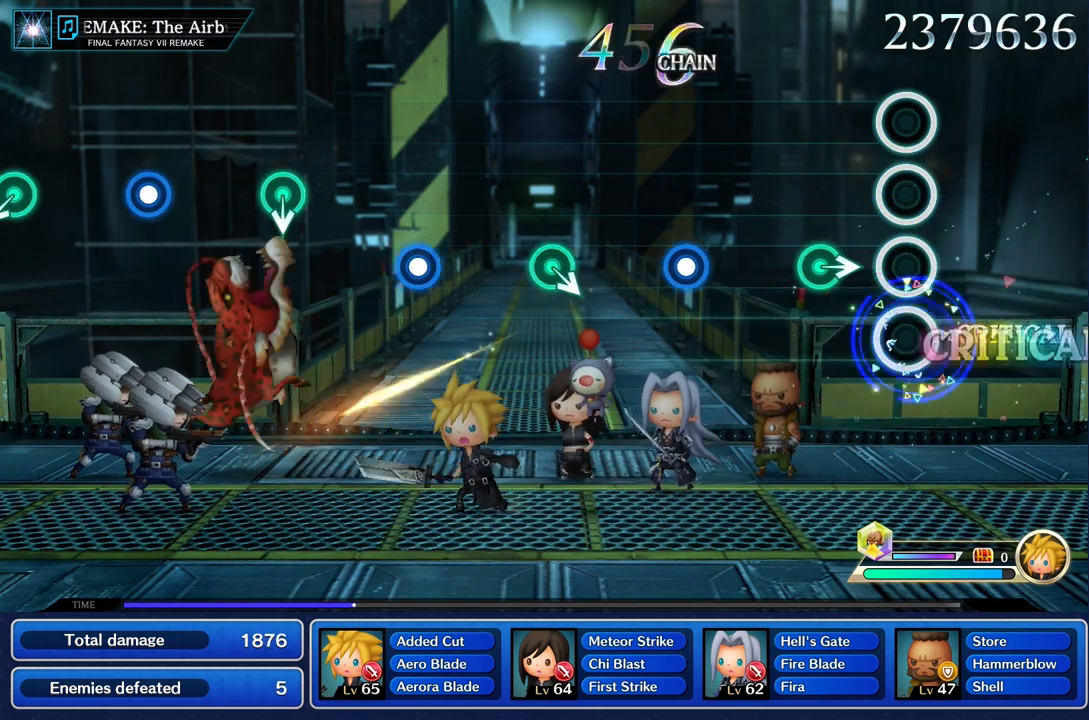
{"buttons": [], "left_stick": "center", "right_stick": "center", "events": [[33, "R2", "up"], [267, "left_stick", "right"], [417, "left_stick", "center"]]}